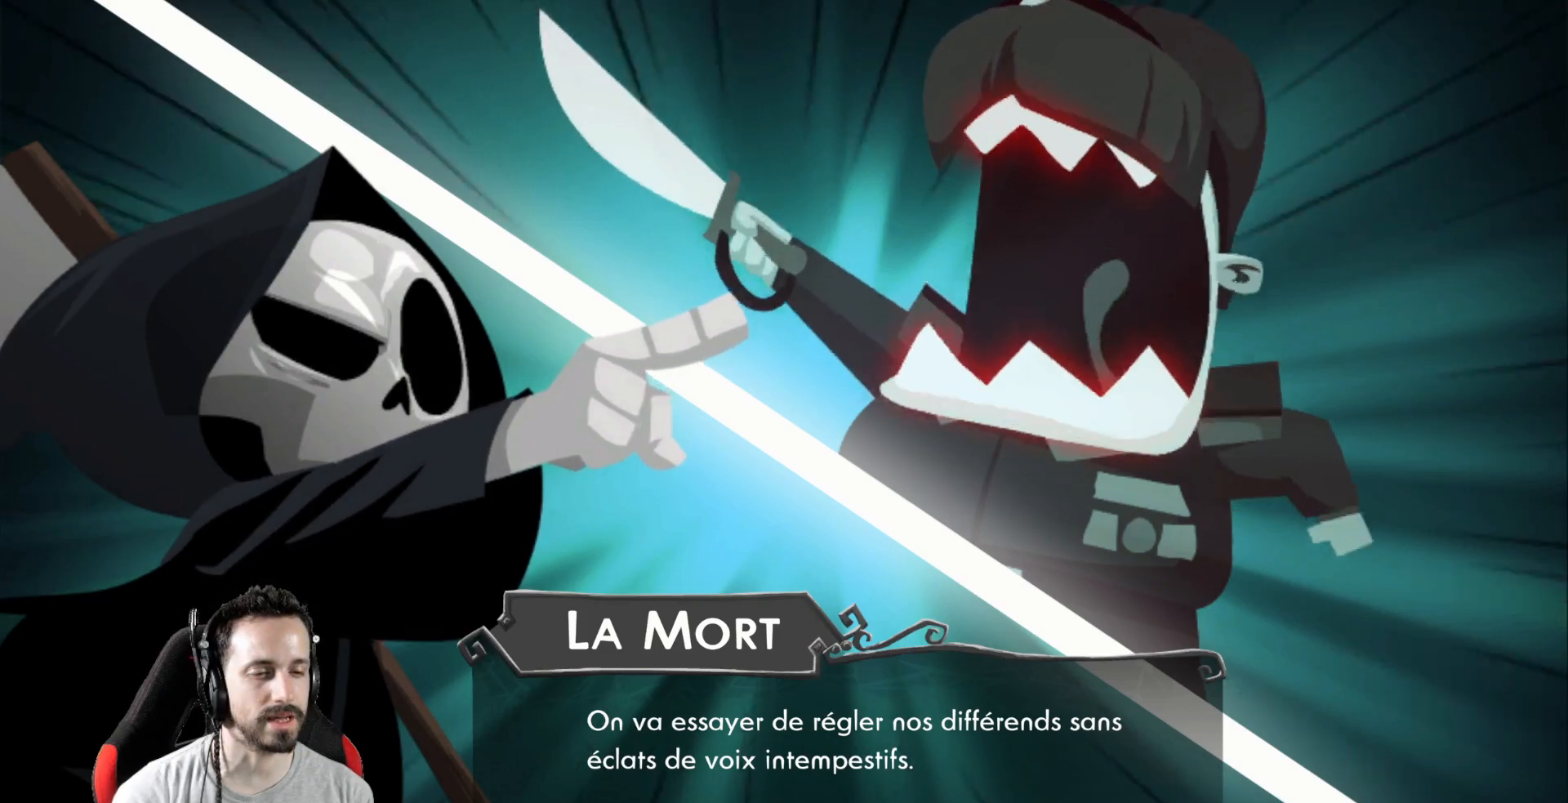
Gameplay with a controller (Xbox layout); each line is a JSON object with the inputs held at the frame after it. "events" lists button and stick changes between this image and that frame as [ms after this image, input, new state], when the widget could be followed in between.
{"buttons": [], "left_stick": "center", "right_stick": "center", "events": [[100, "A", "down"], [200, "A", "up"]]}
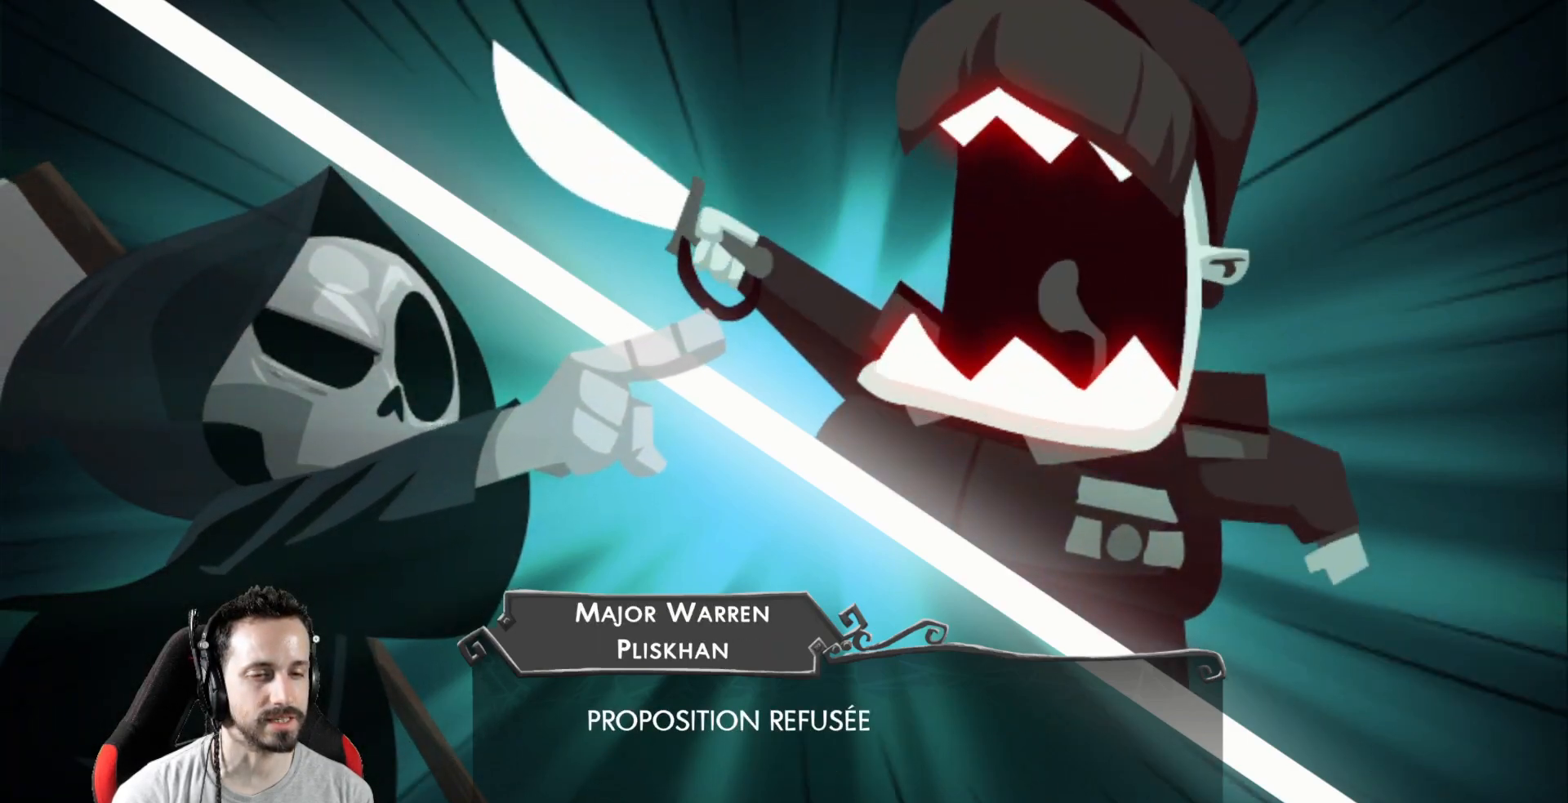
{"buttons": [], "left_stick": "center", "right_stick": "center", "events": []}
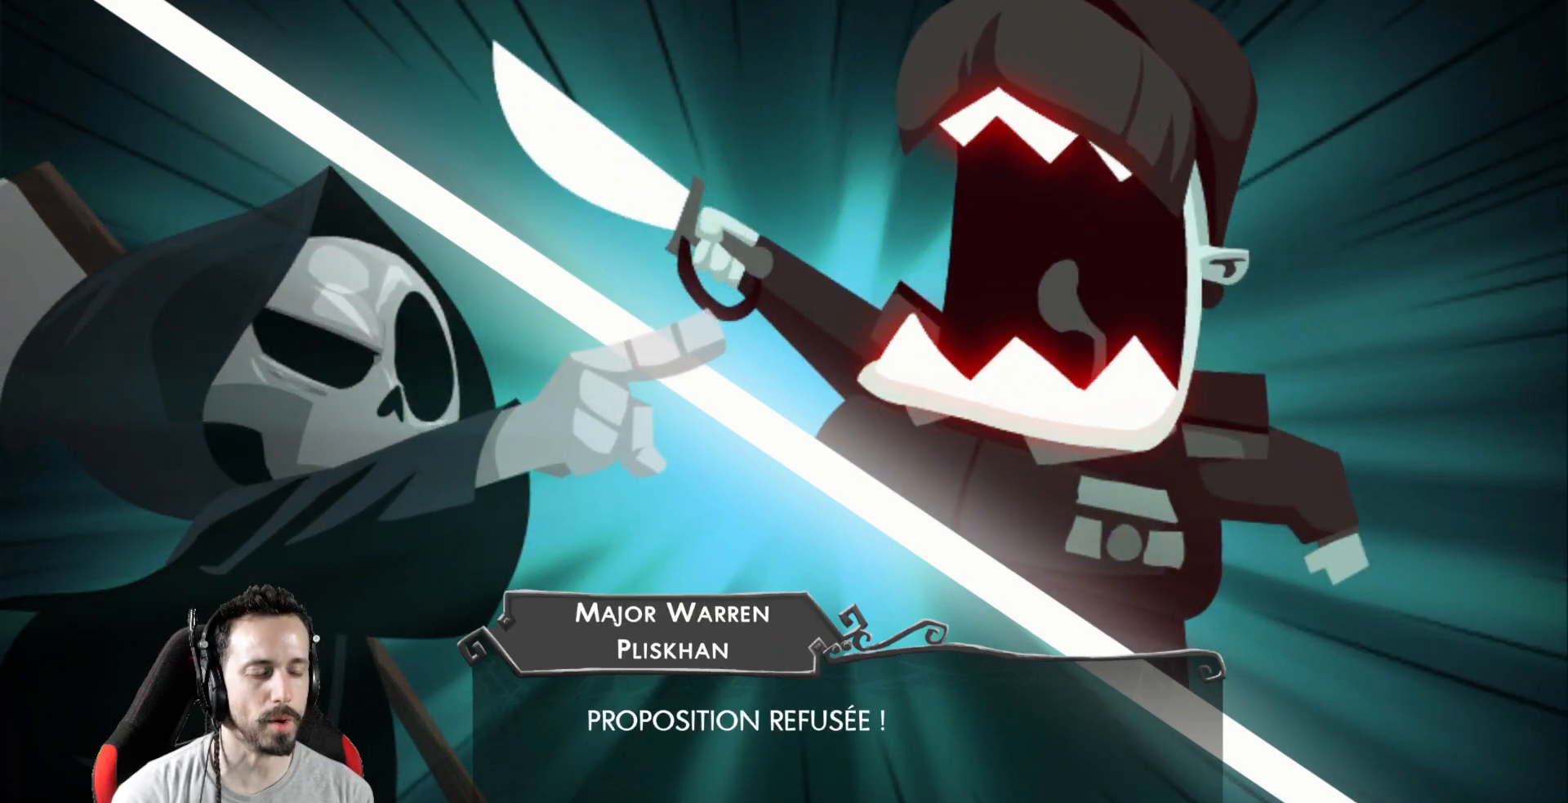
{"buttons": [], "left_stick": "center", "right_stick": "center", "events": []}
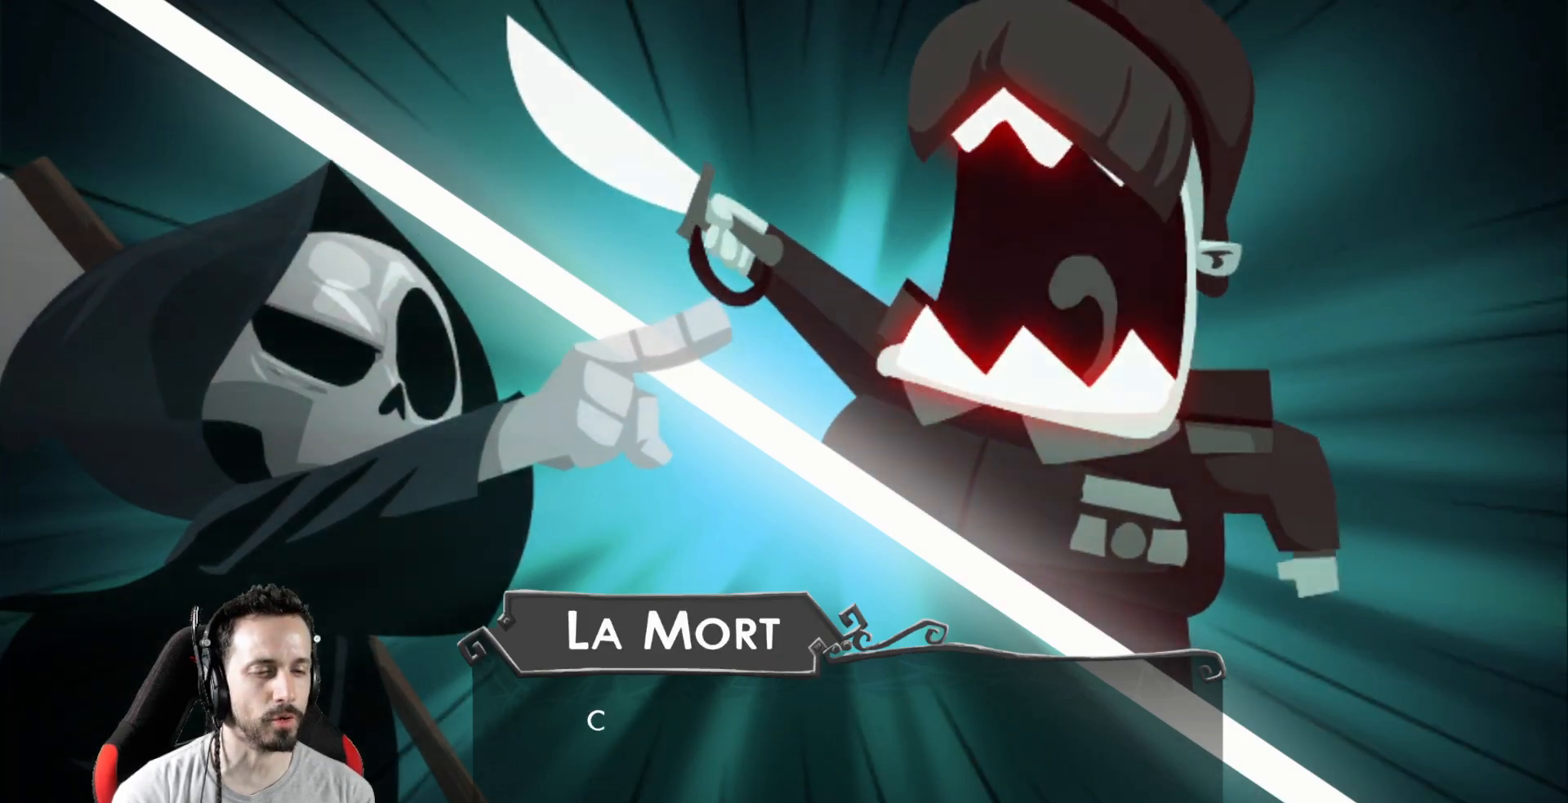
{"buttons": [], "left_stick": "center", "right_stick": "center", "events": [[17, "A", "down"], [50, "A", "up"]]}
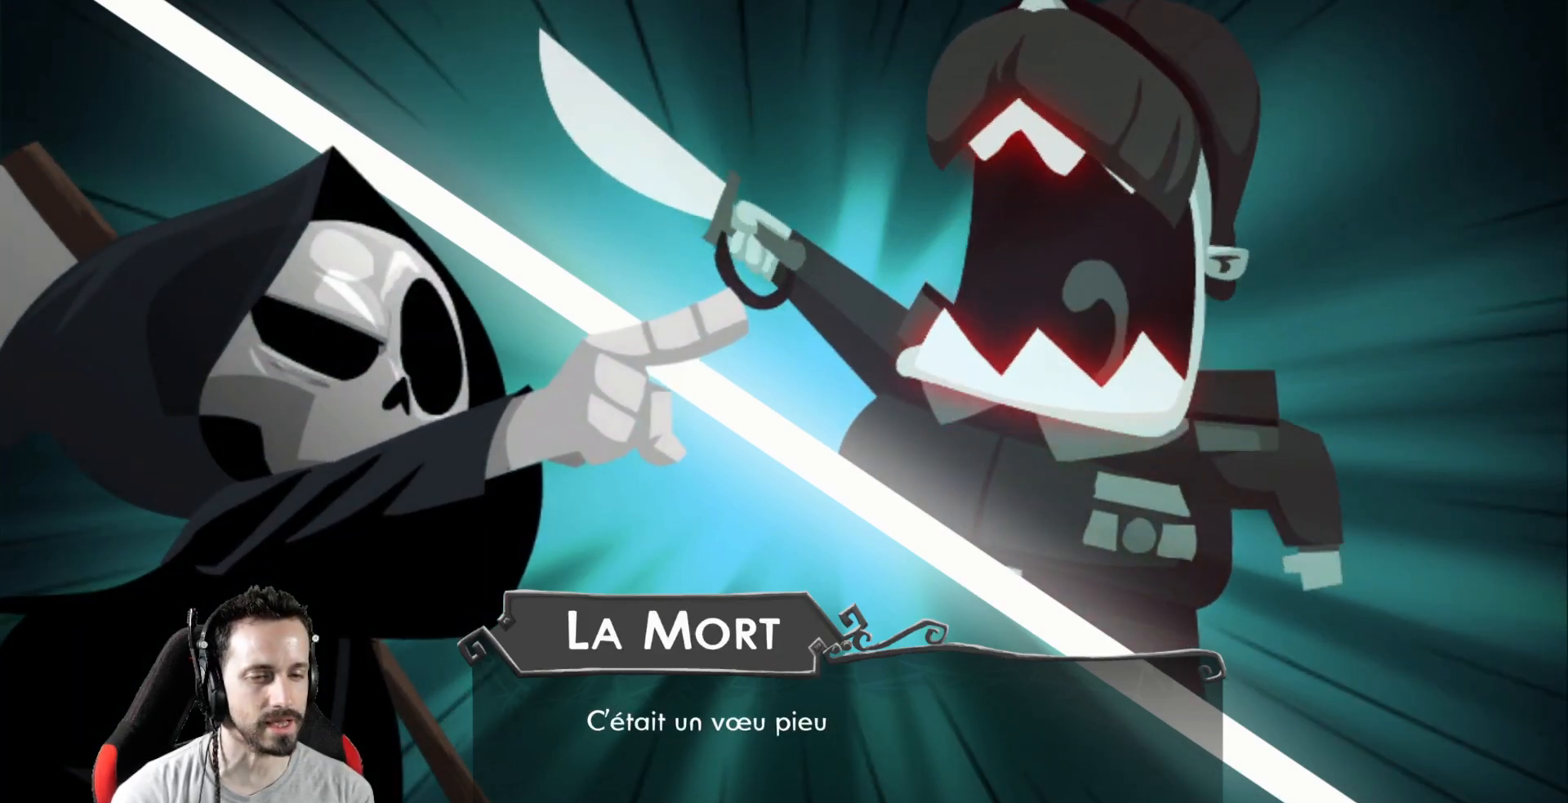
{"buttons": [], "left_stick": "center", "right_stick": "center", "events": []}
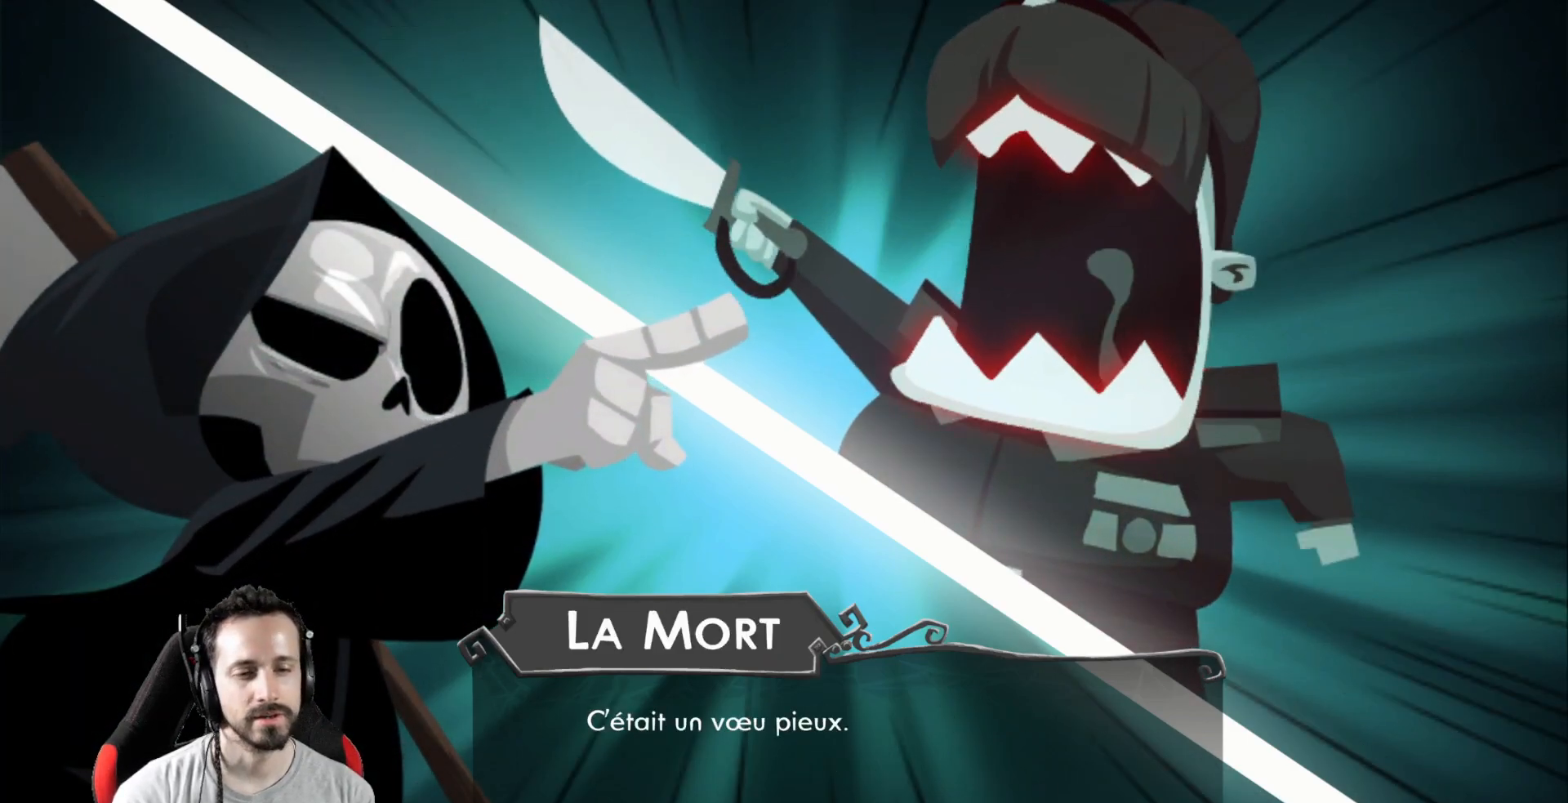
{"buttons": [], "left_stick": "center", "right_stick": "center", "events": []}
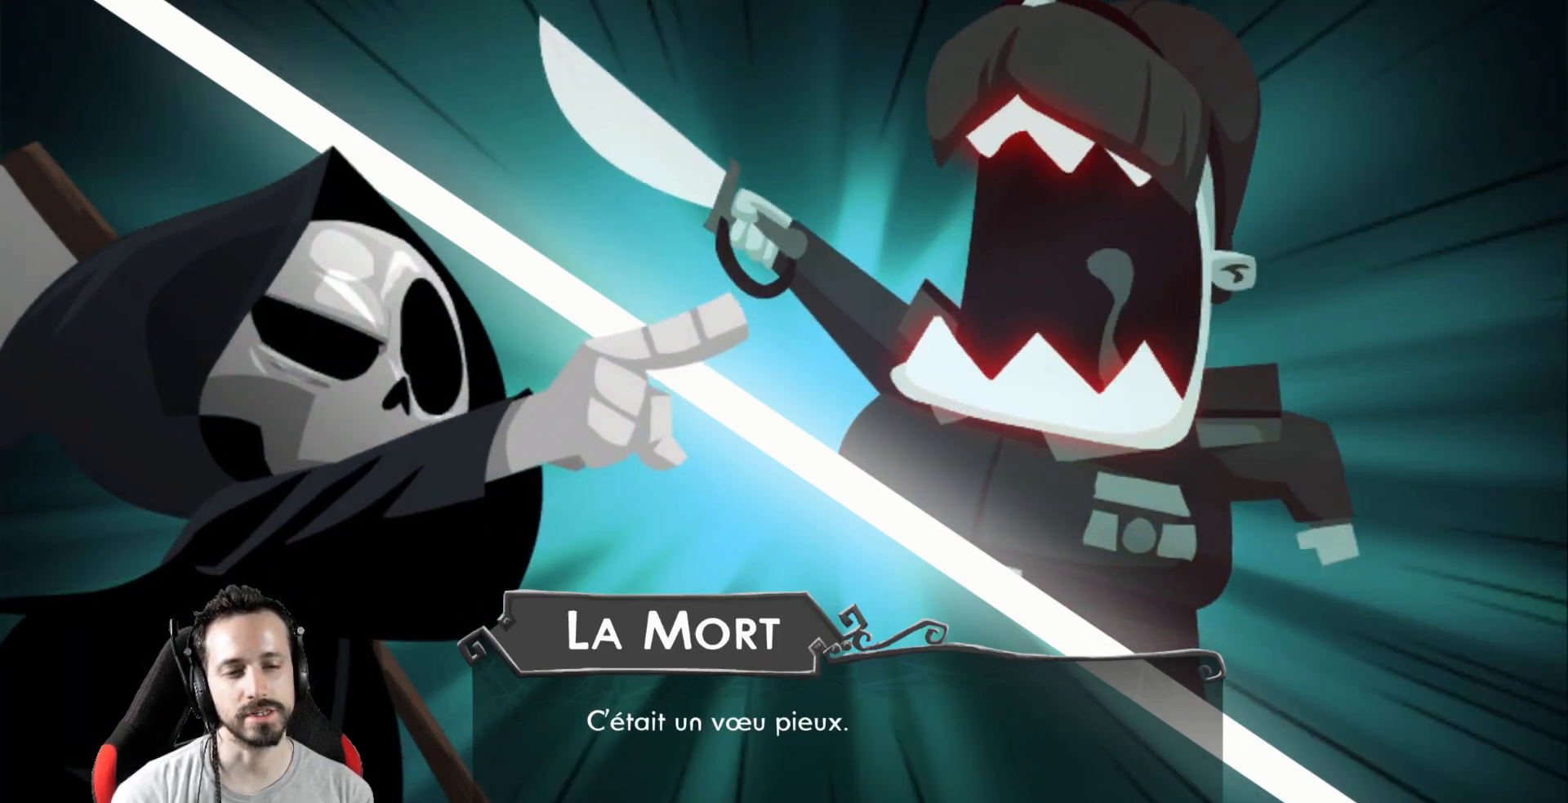
{"buttons": [], "left_stick": "center", "right_stick": "center", "events": [[150, "A", "down"], [233, "A", "up"]]}
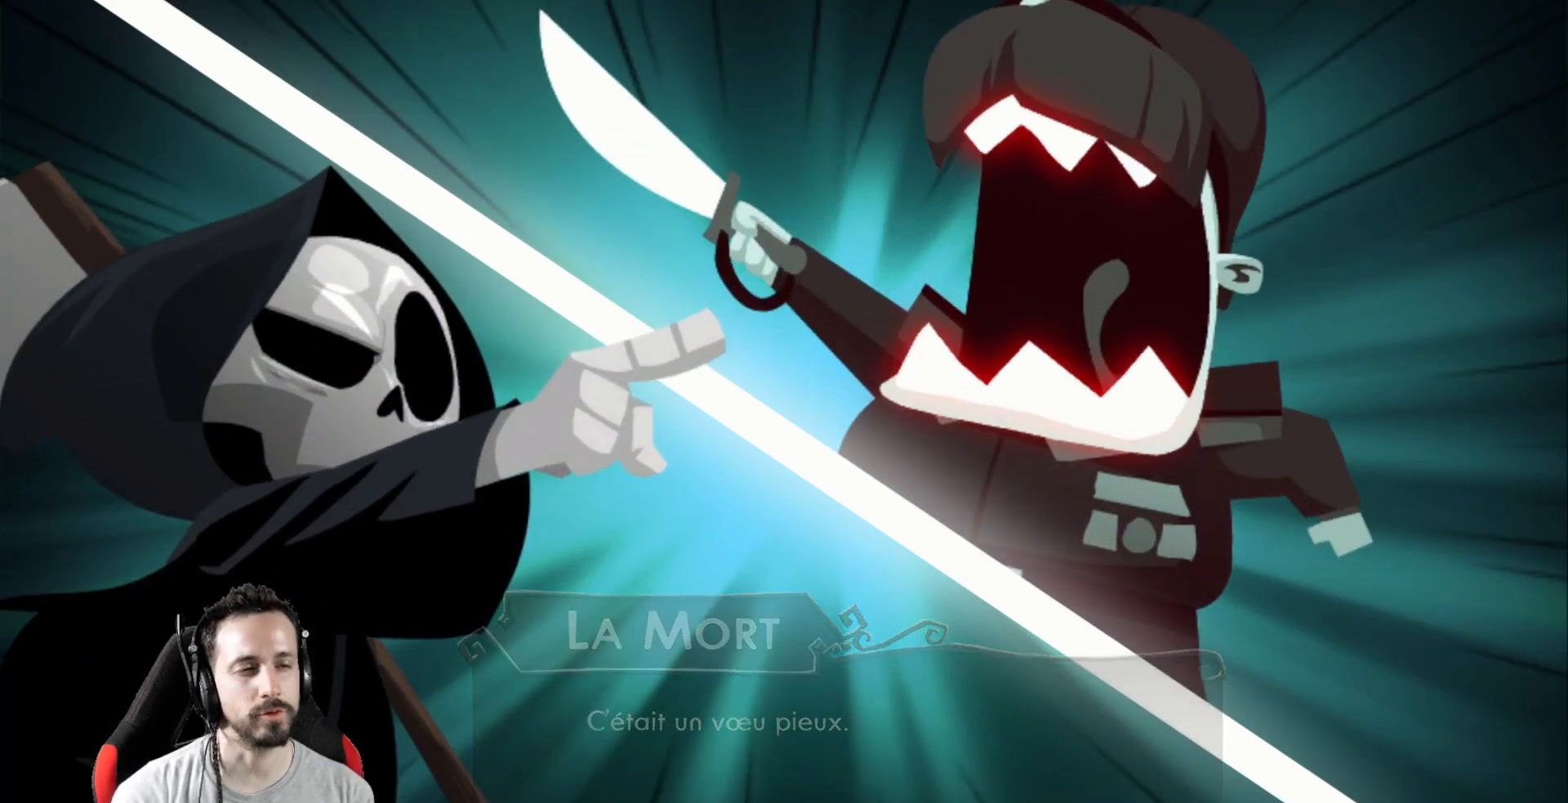
{"buttons": [], "left_stick": "center", "right_stick": "center", "events": []}
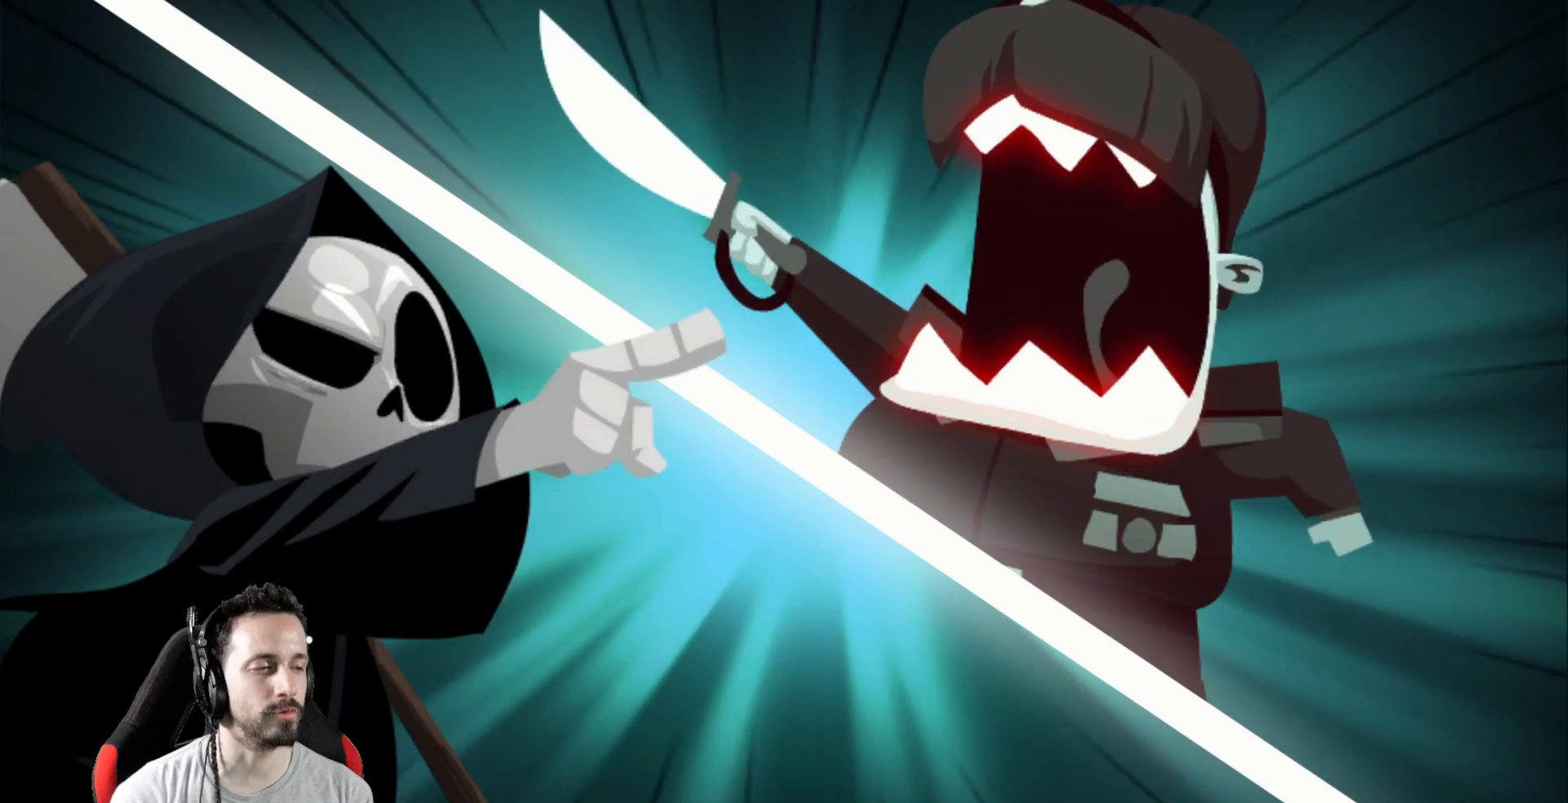
{"buttons": [], "left_stick": "center", "right_stick": "center", "events": []}
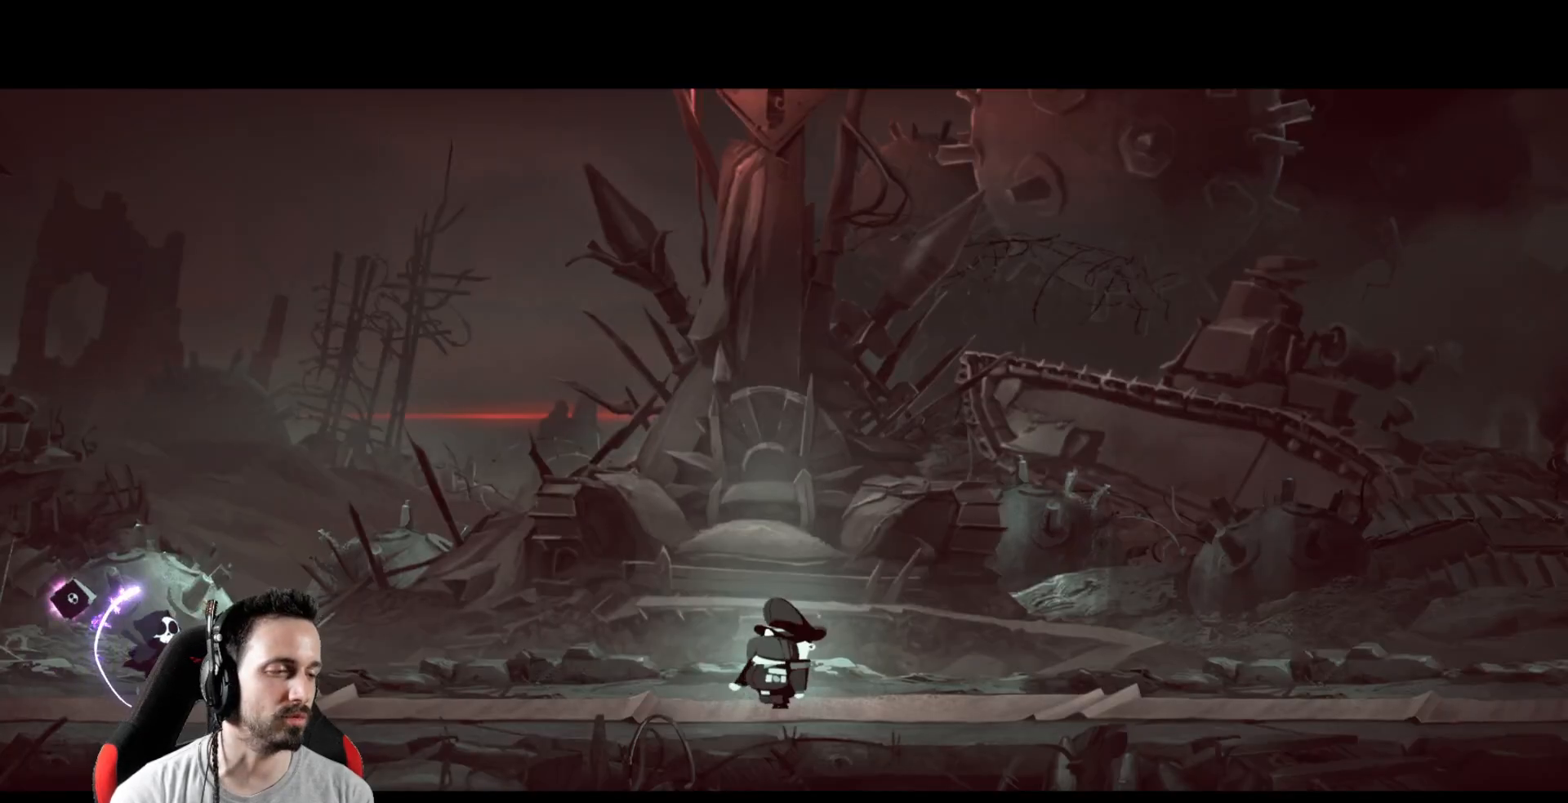
{"buttons": [], "left_stick": "right", "right_stick": "center", "events": [[267, "left_stick", "right"]]}
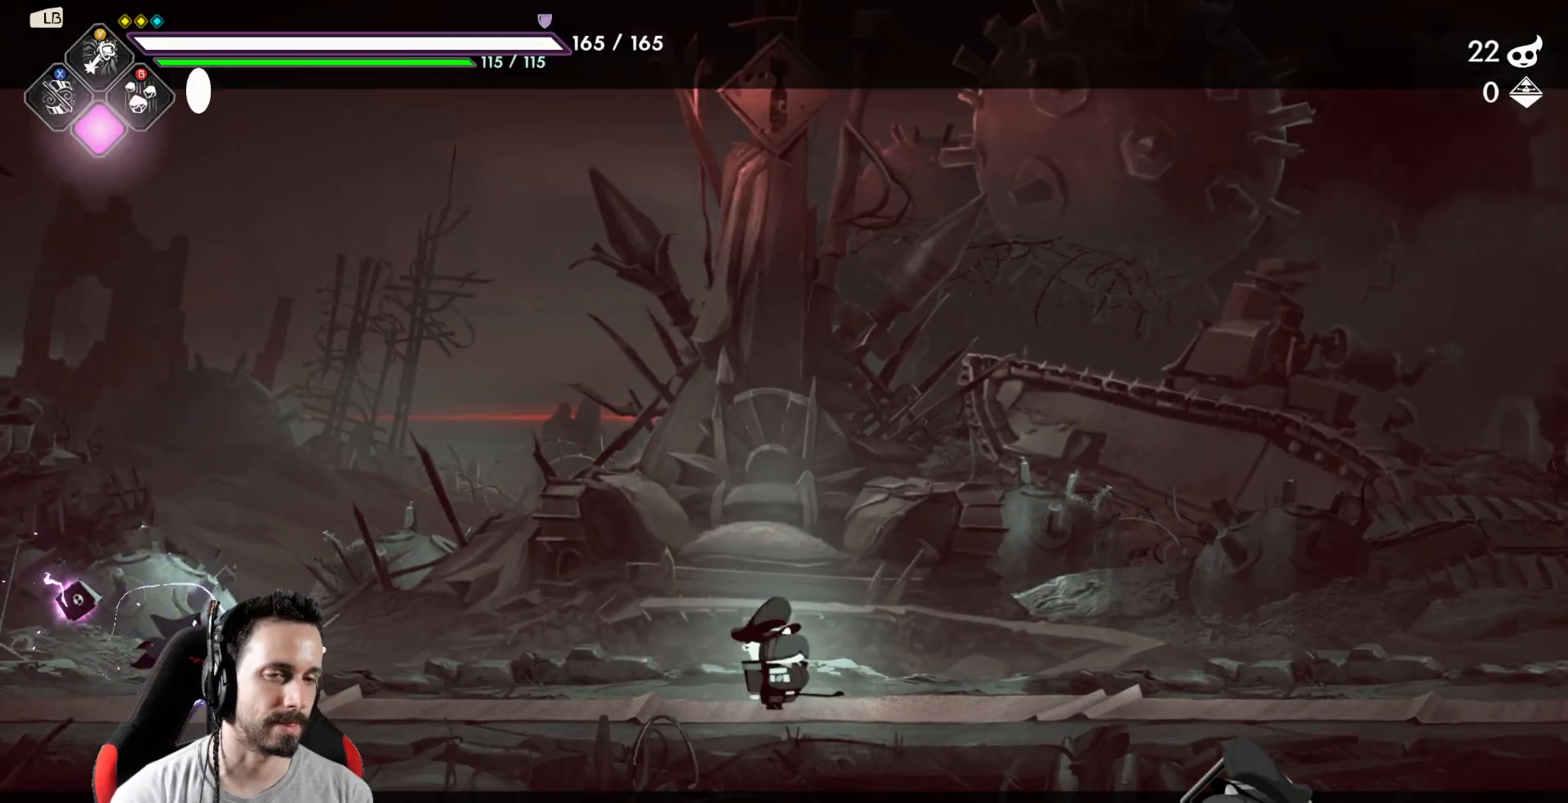
{"buttons": [], "left_stick": "right", "right_stick": "center", "events": [[400, "Y", "down"], [483, "Y", "up"]]}
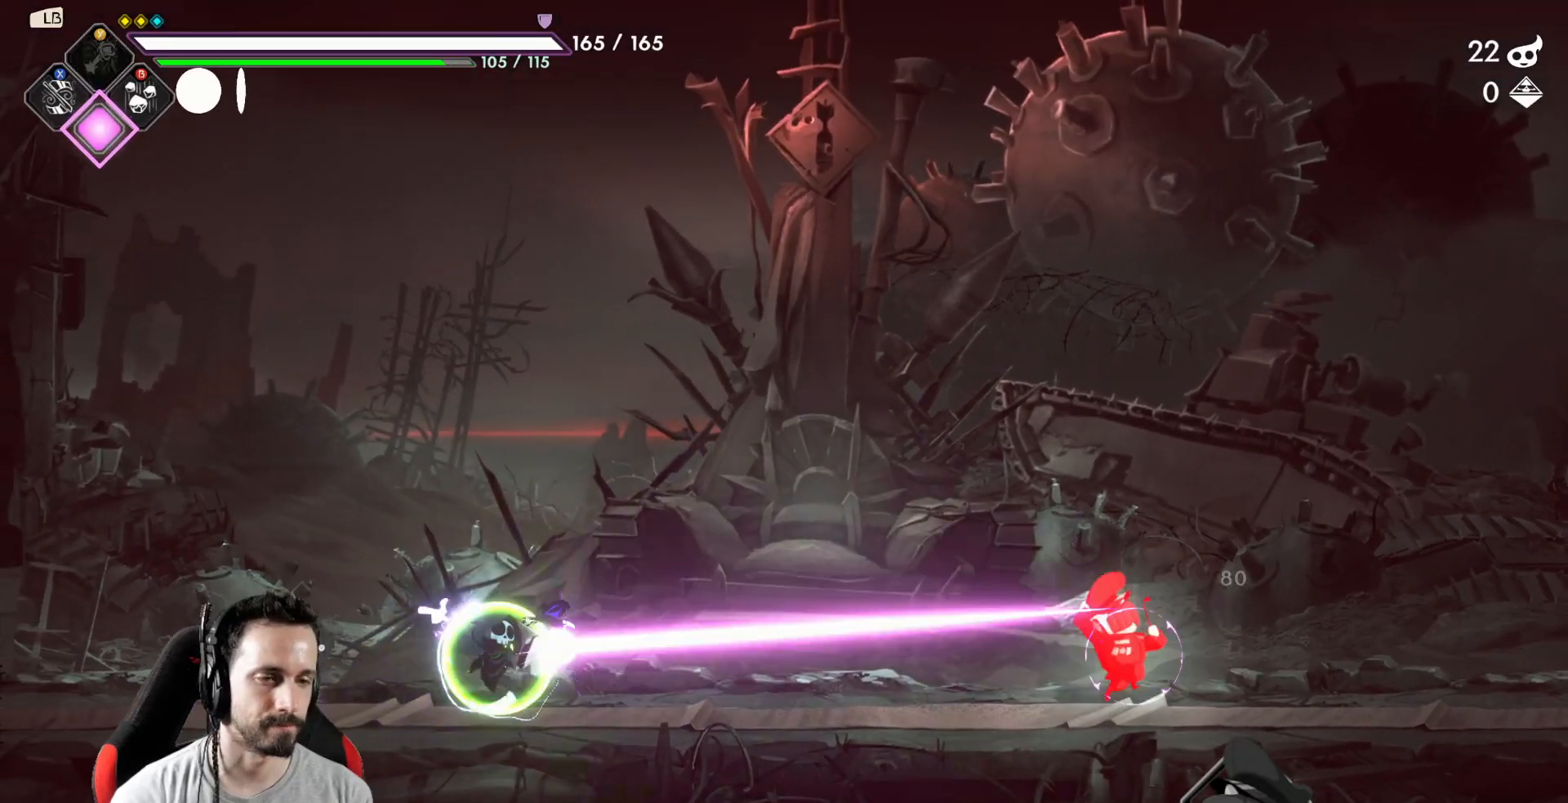
{"buttons": [], "left_stick": "right", "right_stick": "center", "events": [[67, "Y", "down"], [100, "Y", "up"], [217, "Y", "down"], [233, "Y", "up"], [300, "Y", "down"], [367, "Y", "up"]]}
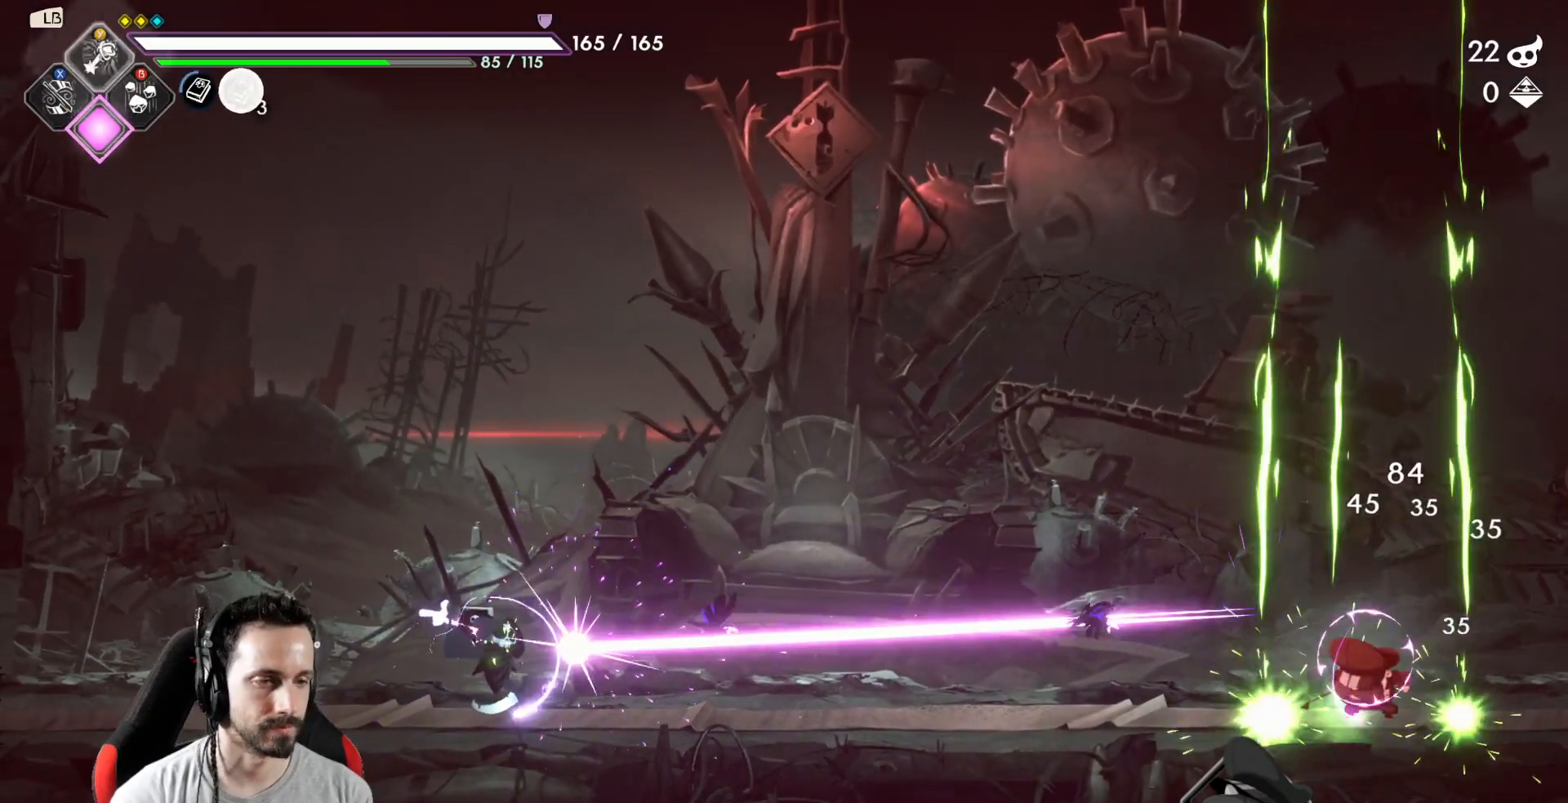
{"buttons": [], "left_stick": "center", "right_stick": "center", "events": [[450, "left_stick", "center"]]}
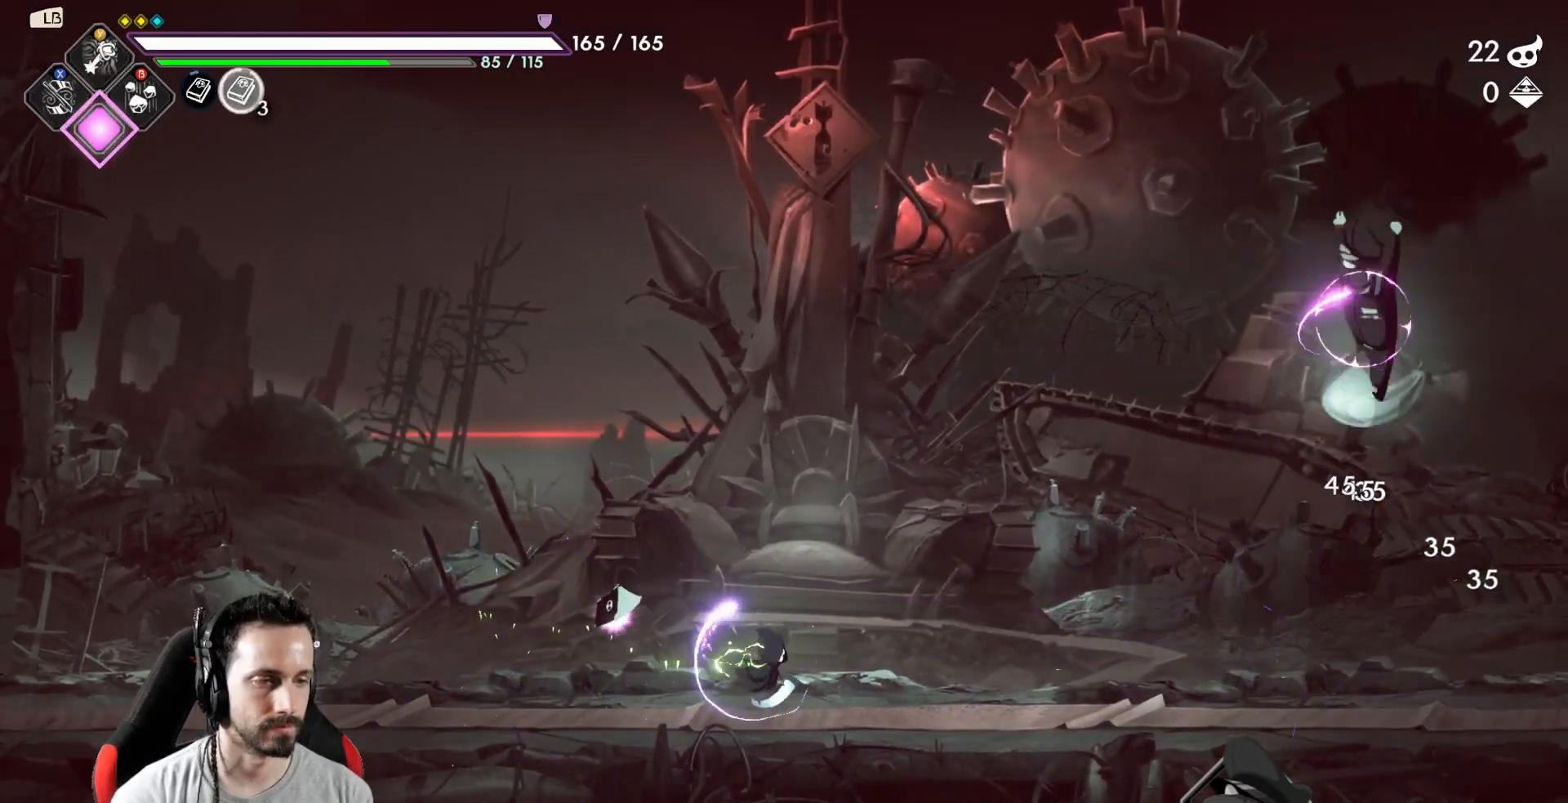
{"buttons": [], "left_stick": "left", "right_stick": "center", "events": [[100, "left_stick", "left"]]}
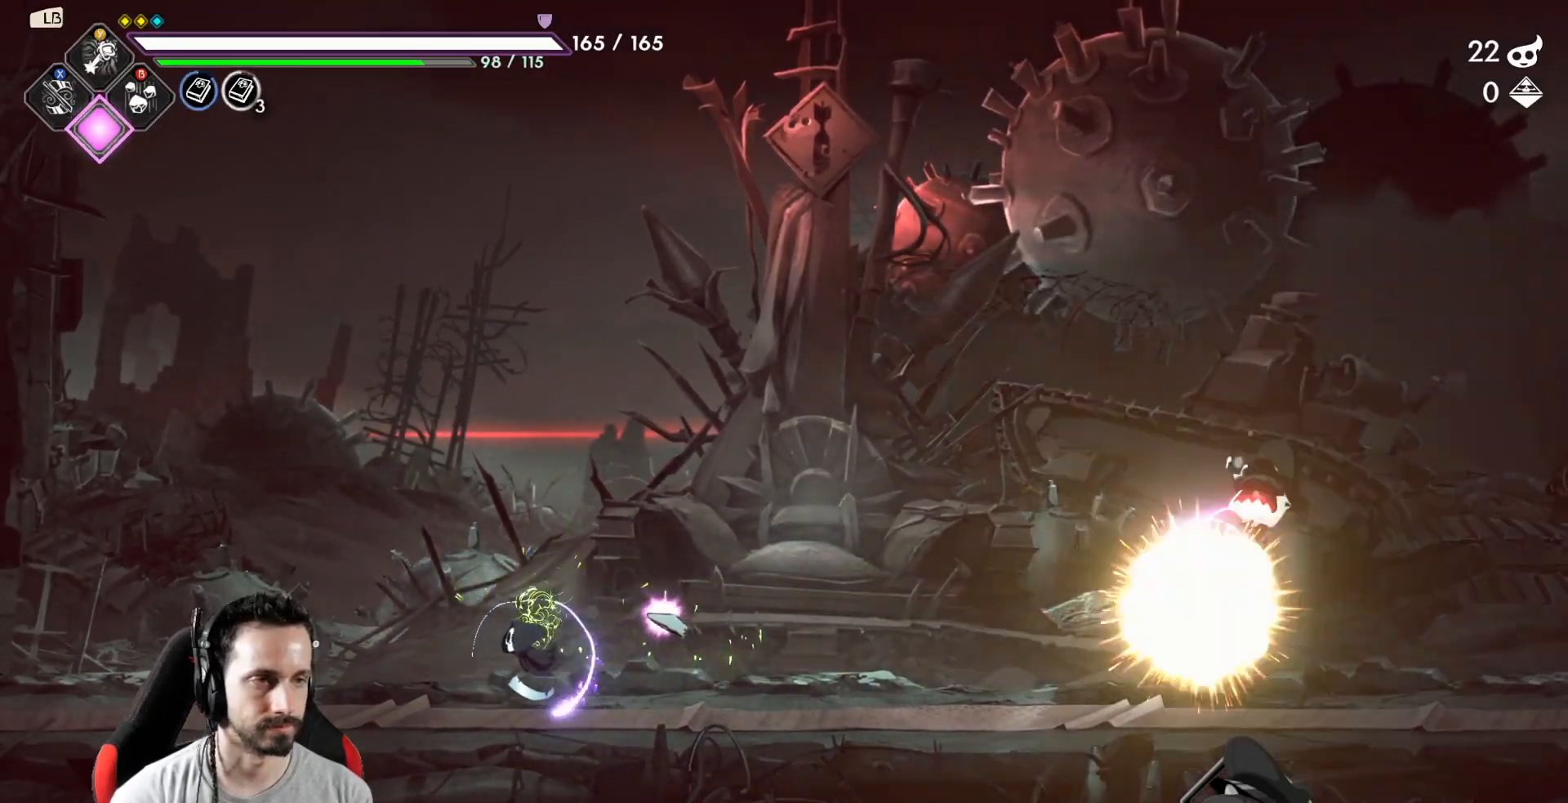
{"buttons": [], "left_stick": "left", "right_stick": "center", "events": [[217, "left_stick", "right"], [283, "left_stick", "center"], [350, "left_stick", "left"]]}
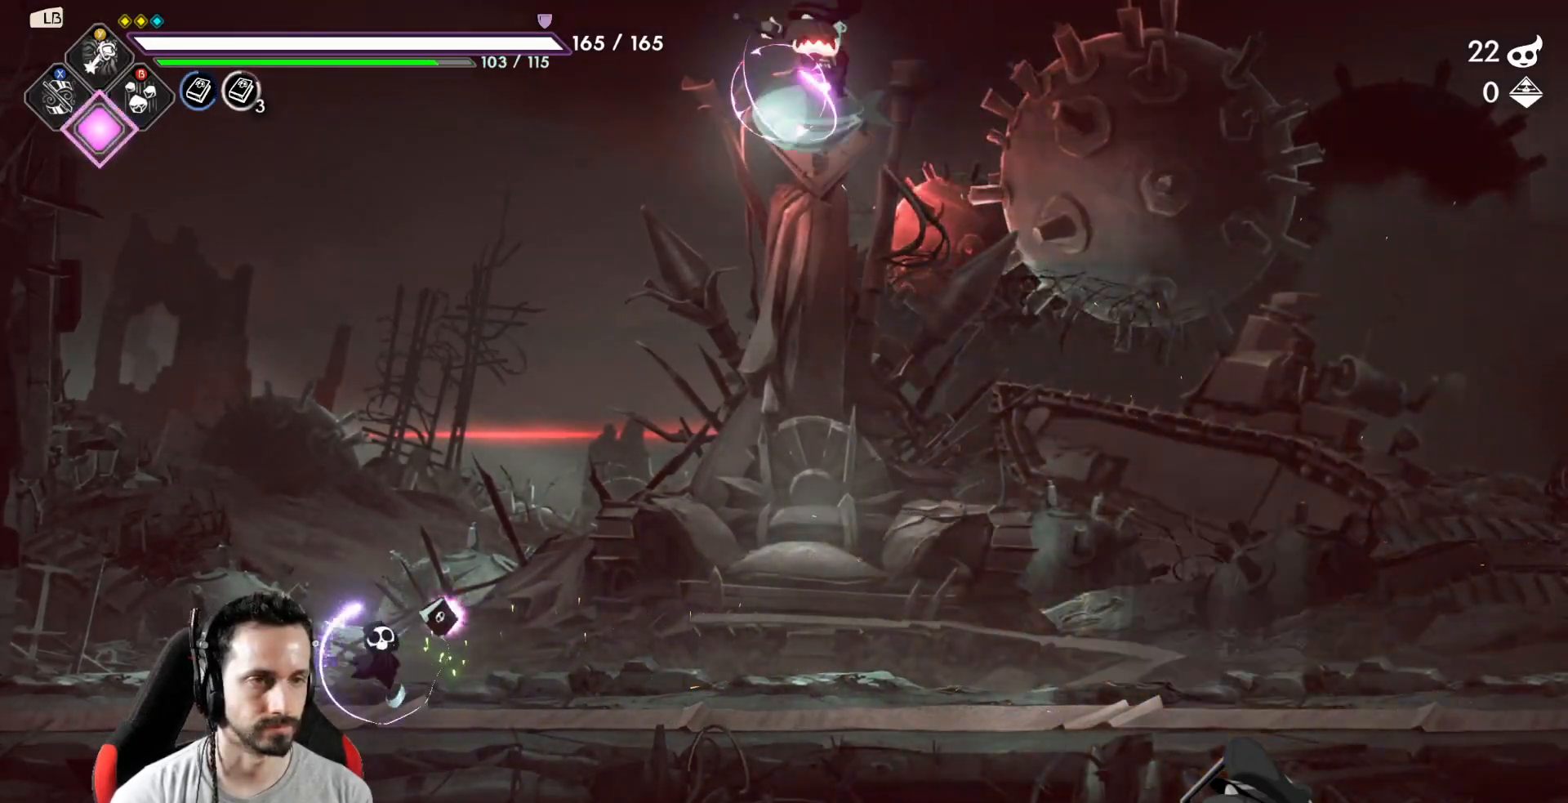
{"buttons": ["R2"], "left_stick": "right", "right_stick": "center", "events": [[367, "left_stick", "right"], [500, "R2", "down"]]}
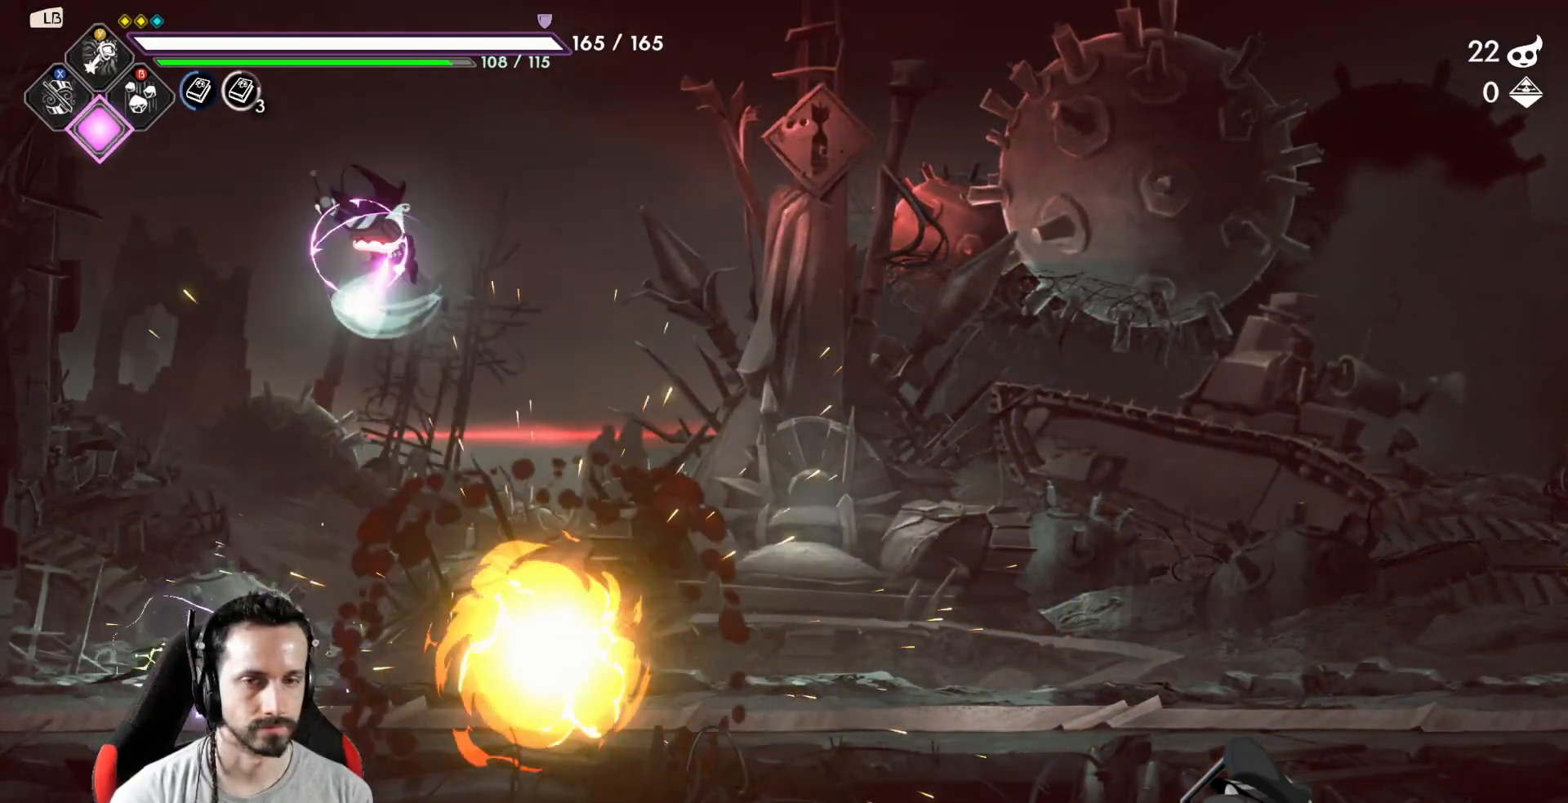
{"buttons": [], "left_stick": "right", "right_stick": "center", "events": [[150, "R2", "up"]]}
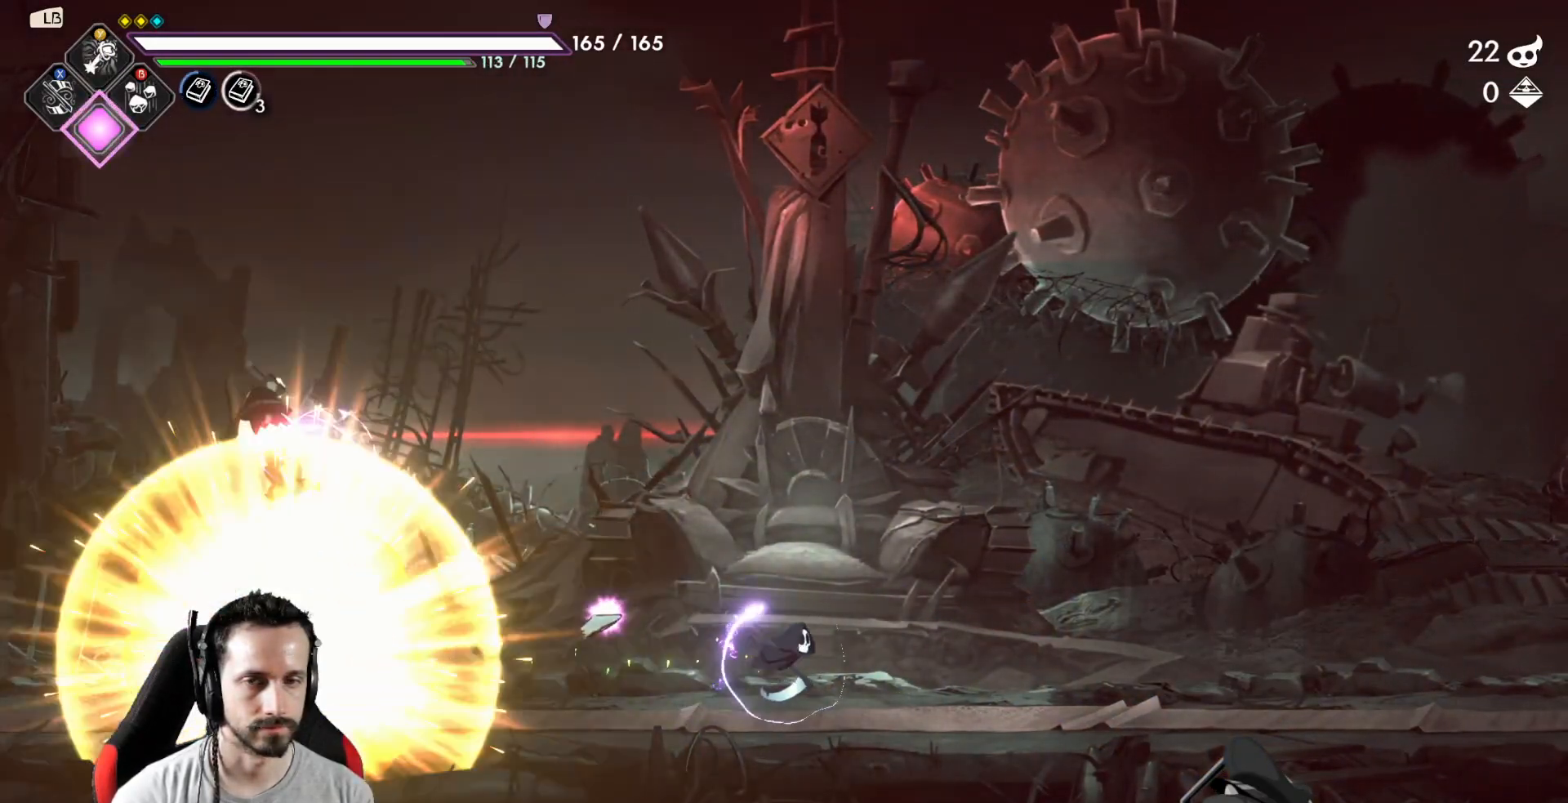
{"buttons": [], "left_stick": "right", "right_stick": "center", "events": []}
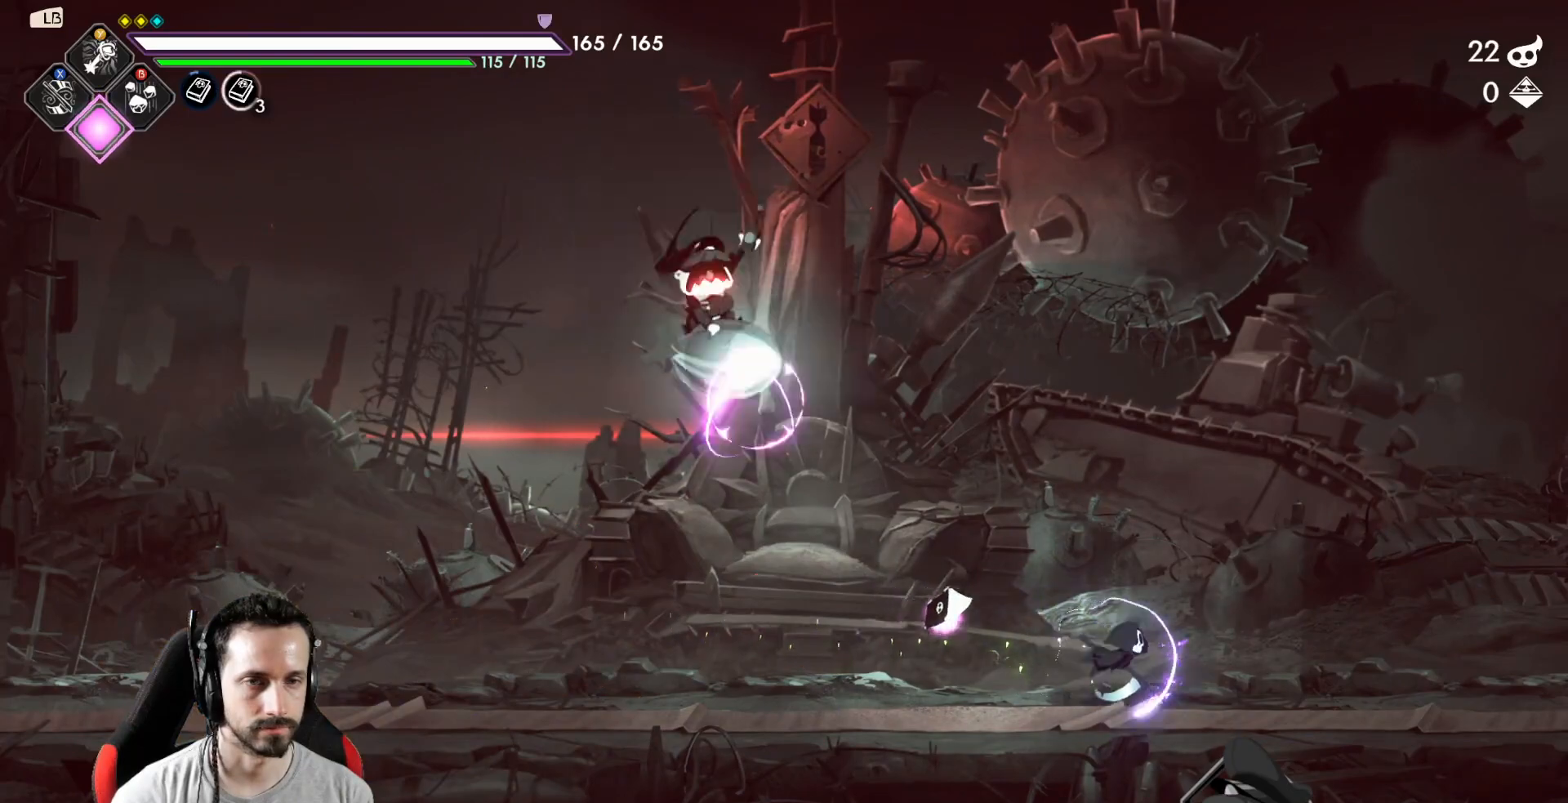
{"buttons": ["R2"], "left_stick": "left", "right_stick": "center", "events": [[283, "left_stick", "left"], [383, "R2", "down"]]}
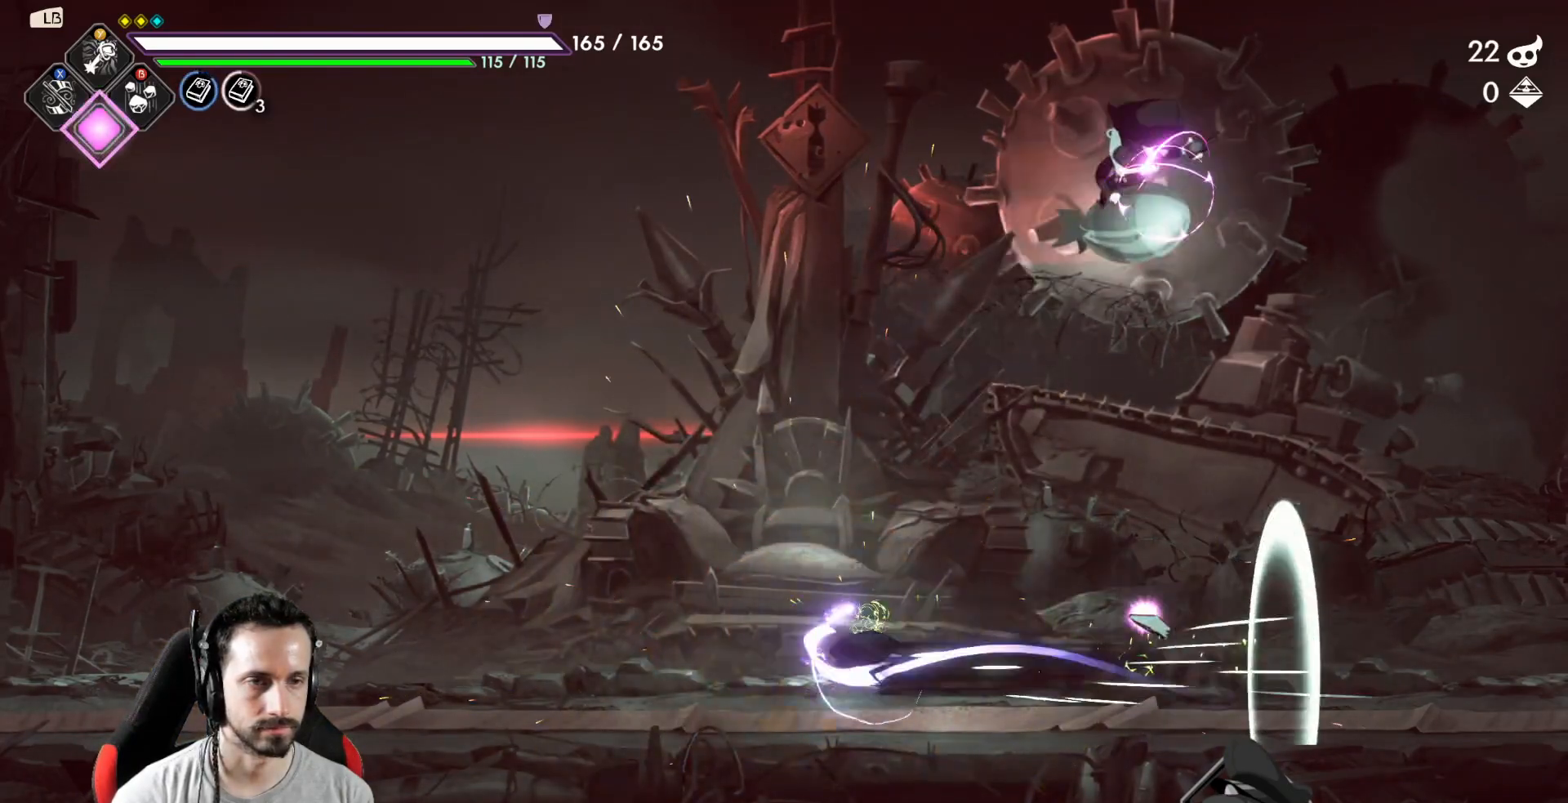
{"buttons": [], "left_stick": "center", "right_stick": "center", "events": [[17, "R2", "up"], [117, "left_stick", "center"], [167, "left_stick", "right"], [367, "Y", "down"], [417, "Y", "up"], [417, "left_stick", "center"]]}
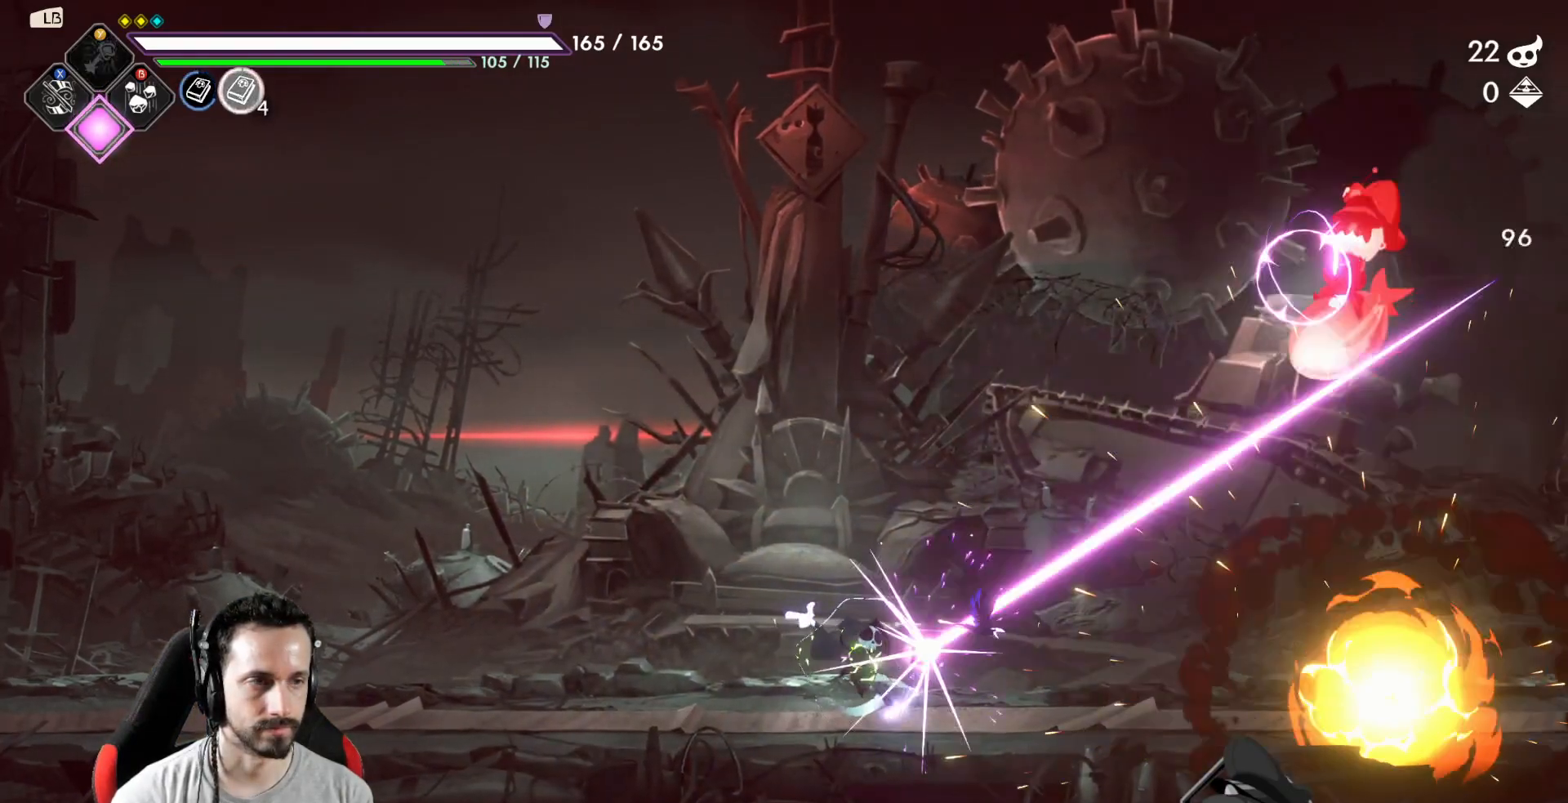
{"buttons": [], "left_stick": "left", "right_stick": "center", "events": [[67, "left_stick", "left"], [150, "R2", "down"], [300, "R2", "up"]]}
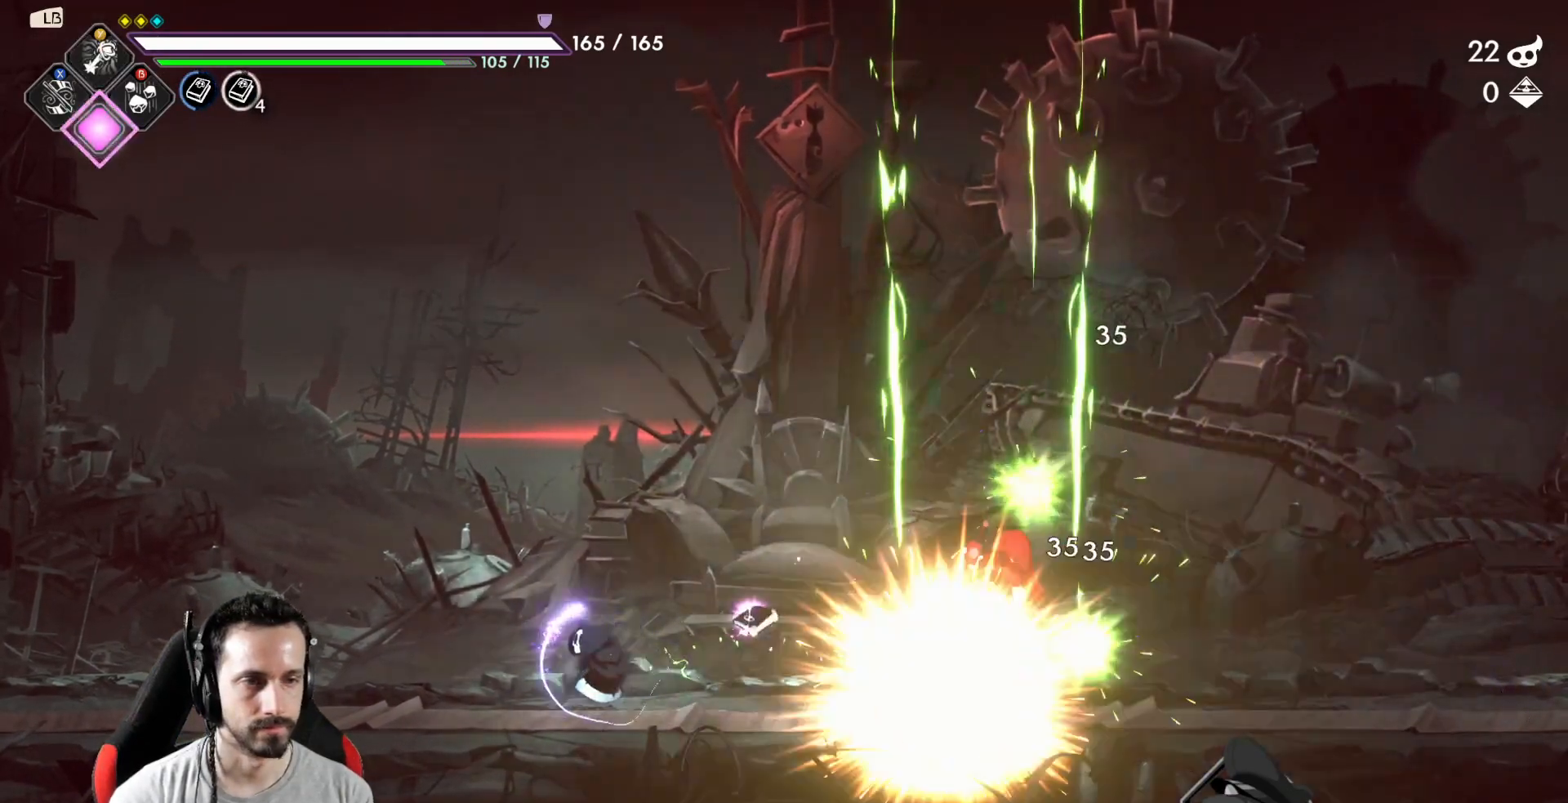
{"buttons": [], "left_stick": "left", "right_stick": "center", "events": [[233, "left_stick", "center"], [317, "left_stick", "left"]]}
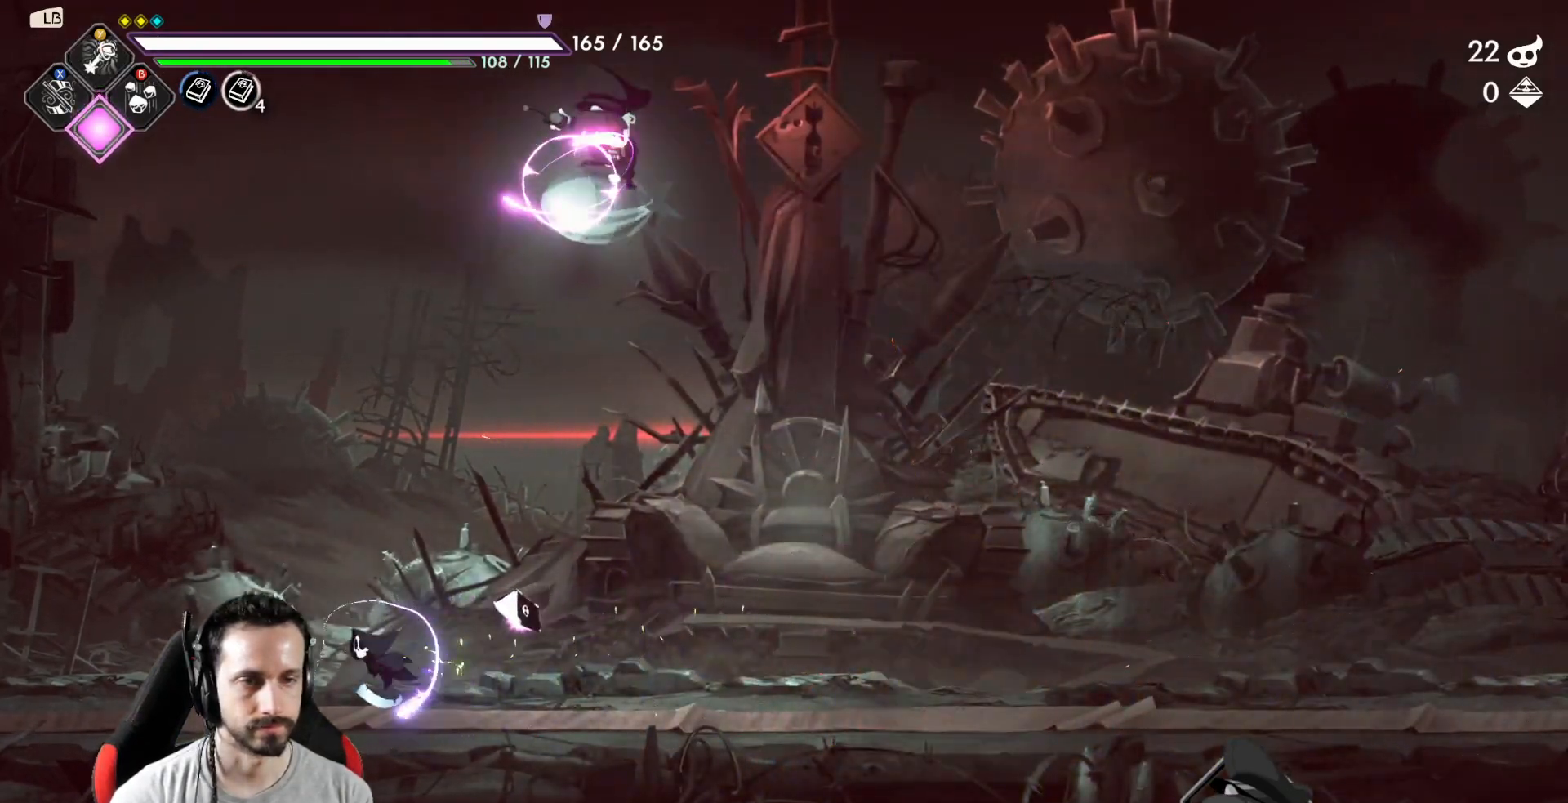
{"buttons": [], "left_stick": "left", "right_stick": "center", "events": [[167, "R2", "down"], [267, "R2", "up"]]}
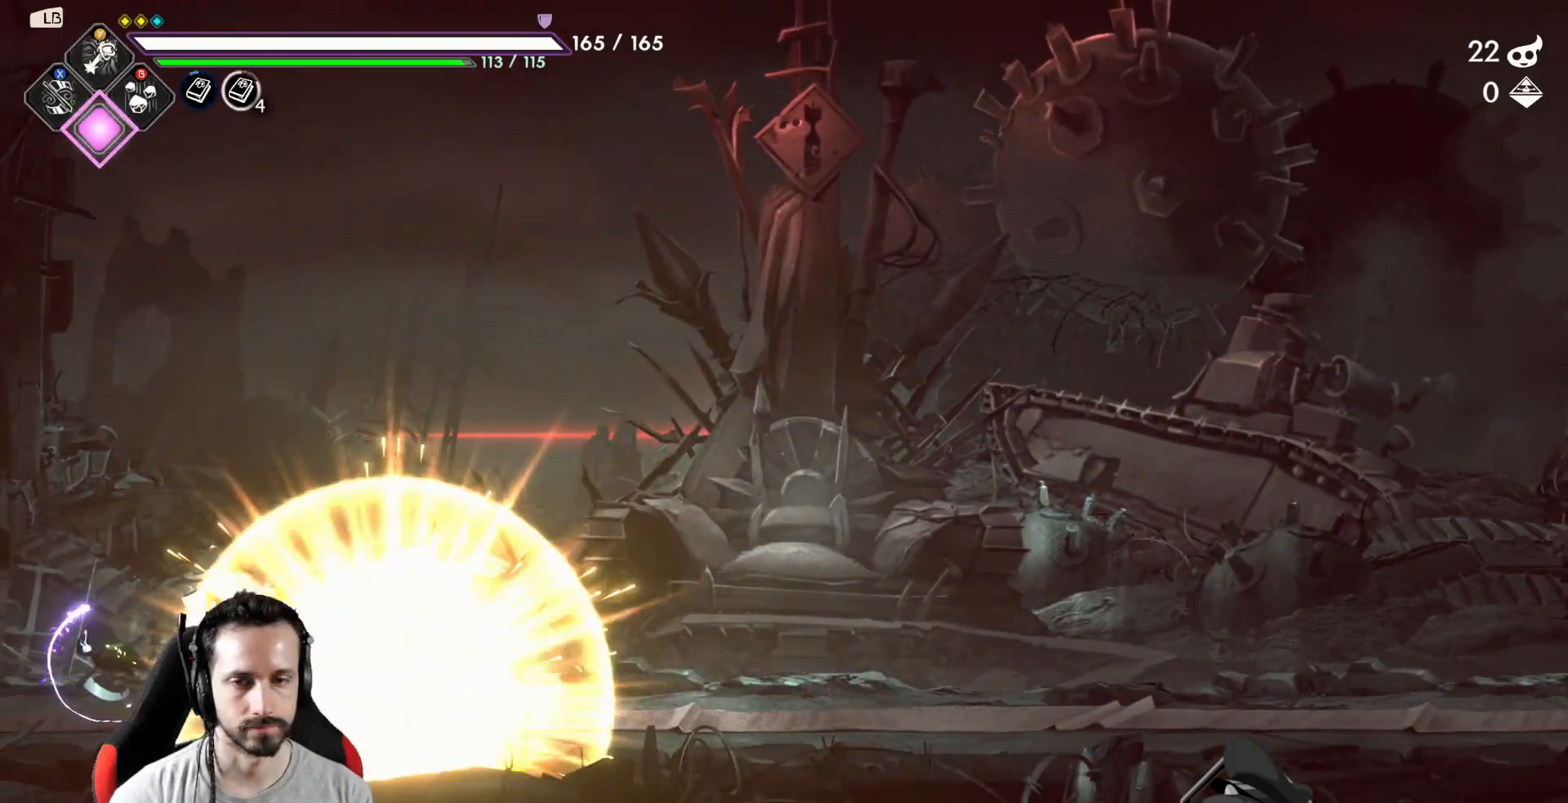
{"buttons": ["X"], "left_stick": "right", "right_stick": "center", "events": [[50, "left_stick", "center"], [150, "left_stick", "right"], [283, "left_stick", "center"], [333, "X", "down"], [367, "left_stick", "right"], [383, "X", "up"], [450, "X", "down"]]}
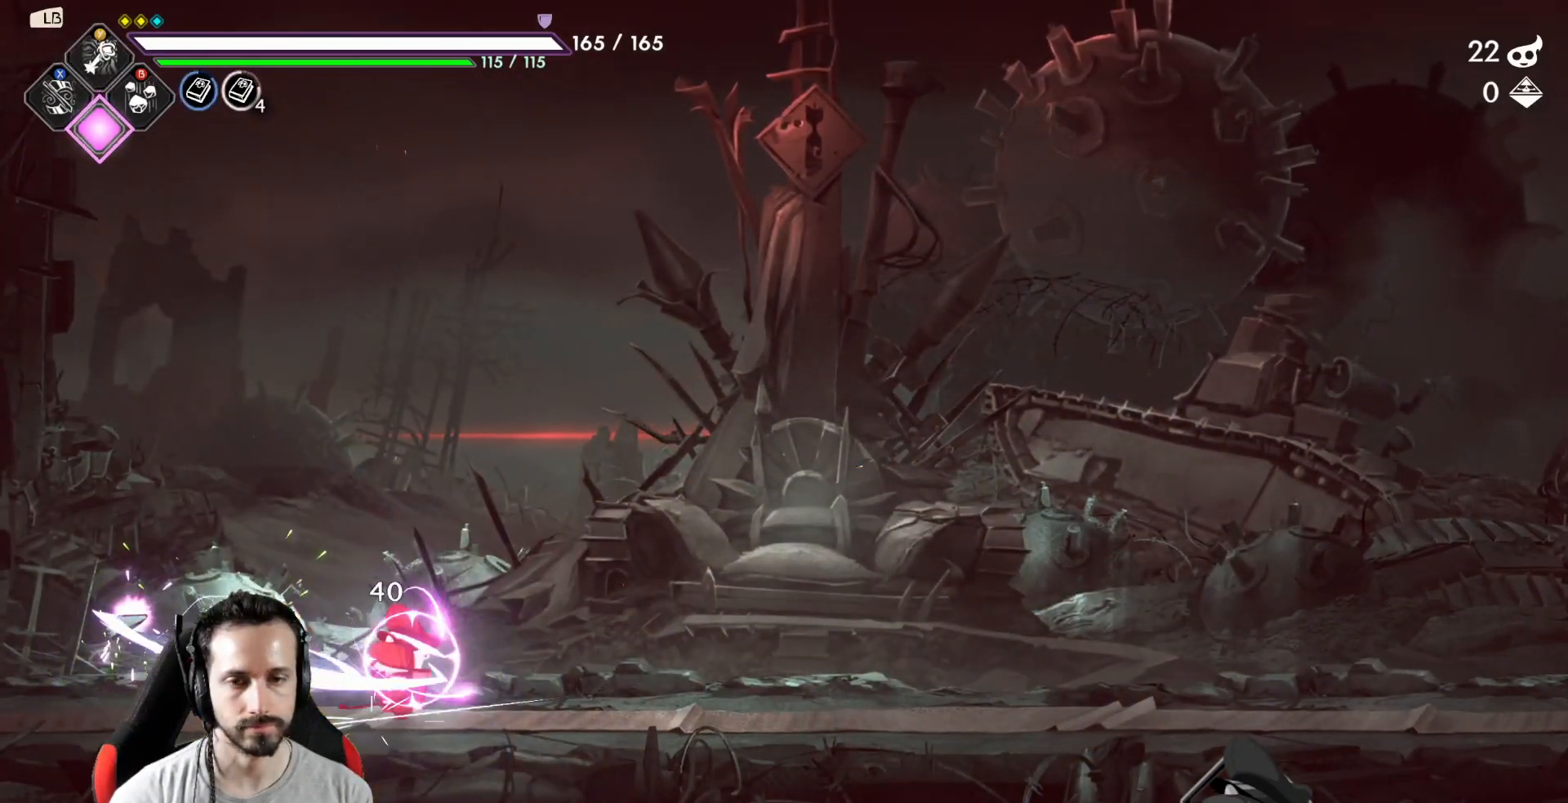
{"buttons": [], "left_stick": "right", "right_stick": "center", "events": [[50, "X", "up"], [83, "X", "down"], [200, "X", "up"], [250, "X", "down"], [333, "X", "up"], [400, "X", "down"], [467, "X", "up"]]}
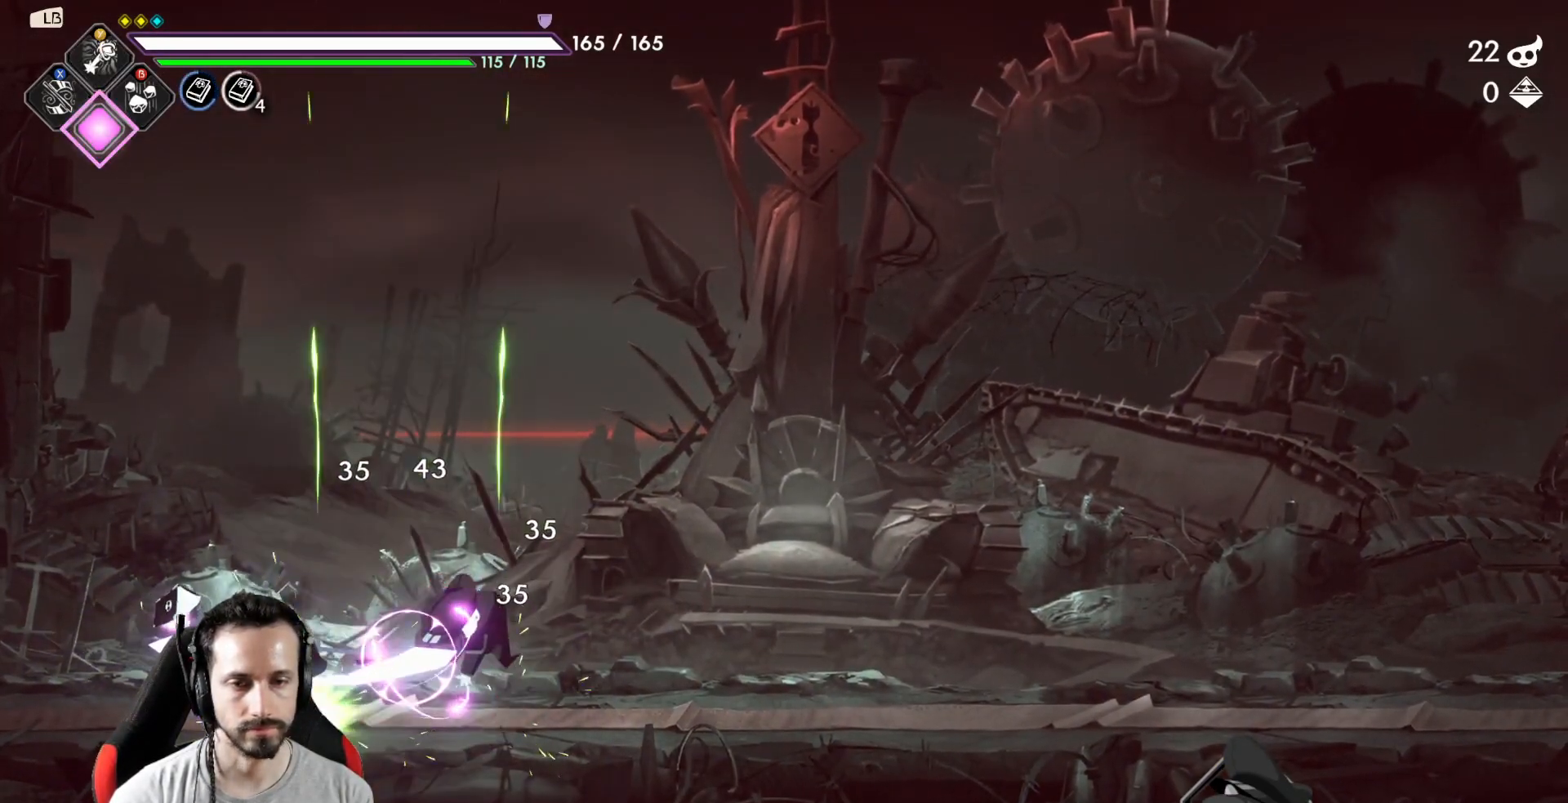
{"buttons": [], "left_stick": "center", "right_stick": "center", "events": [[33, "X", "down"], [117, "X", "up"], [200, "X", "down"], [283, "X", "up"], [333, "left_stick", "center"], [350, "X", "down"], [433, "X", "up"]]}
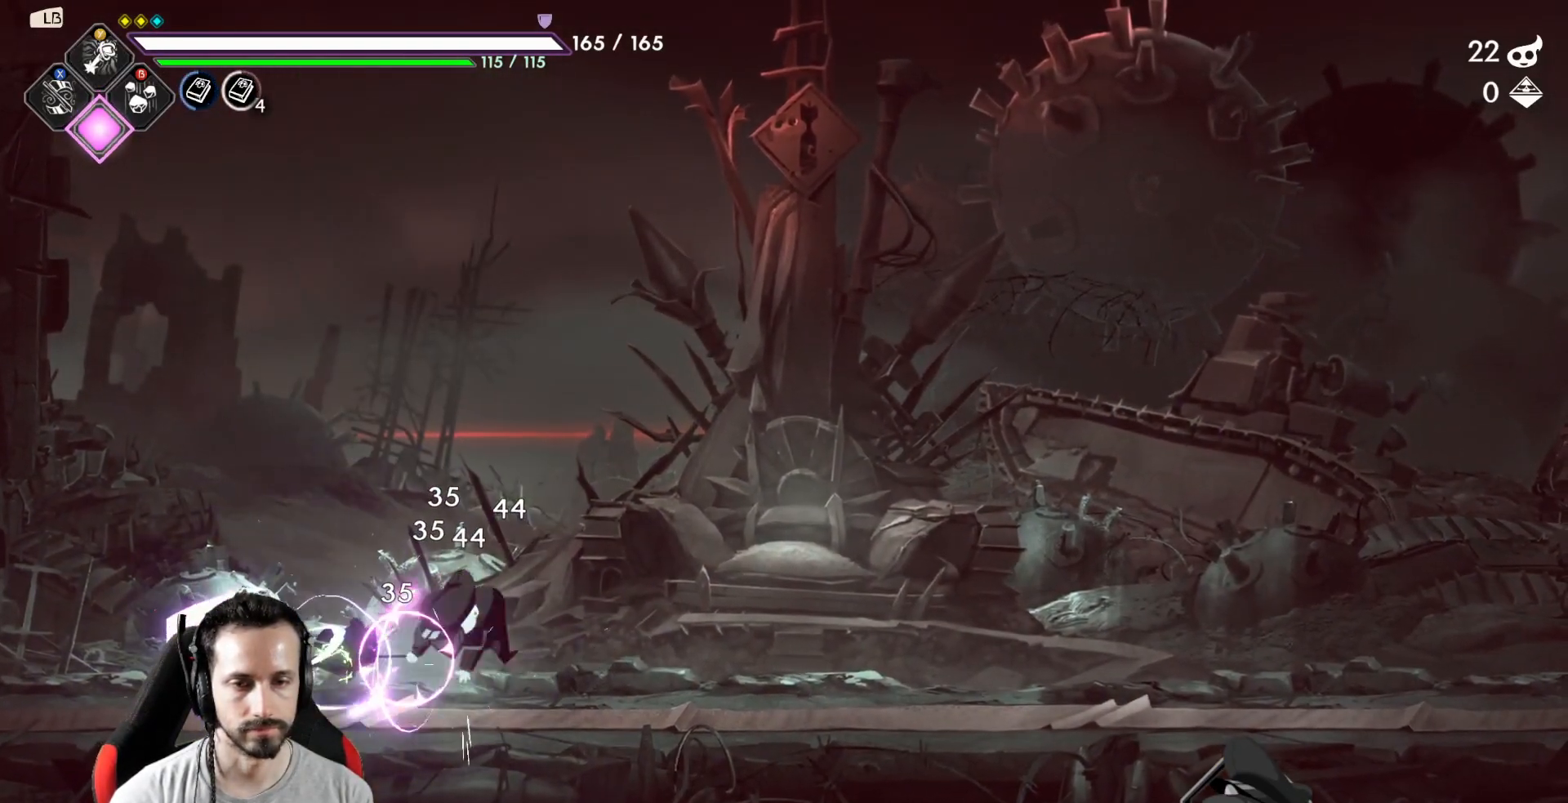
{"buttons": [], "left_stick": "center", "right_stick": "center", "events": [[33, "X", "down"], [100, "X", "up"], [283, "X", "down"], [333, "X", "up"]]}